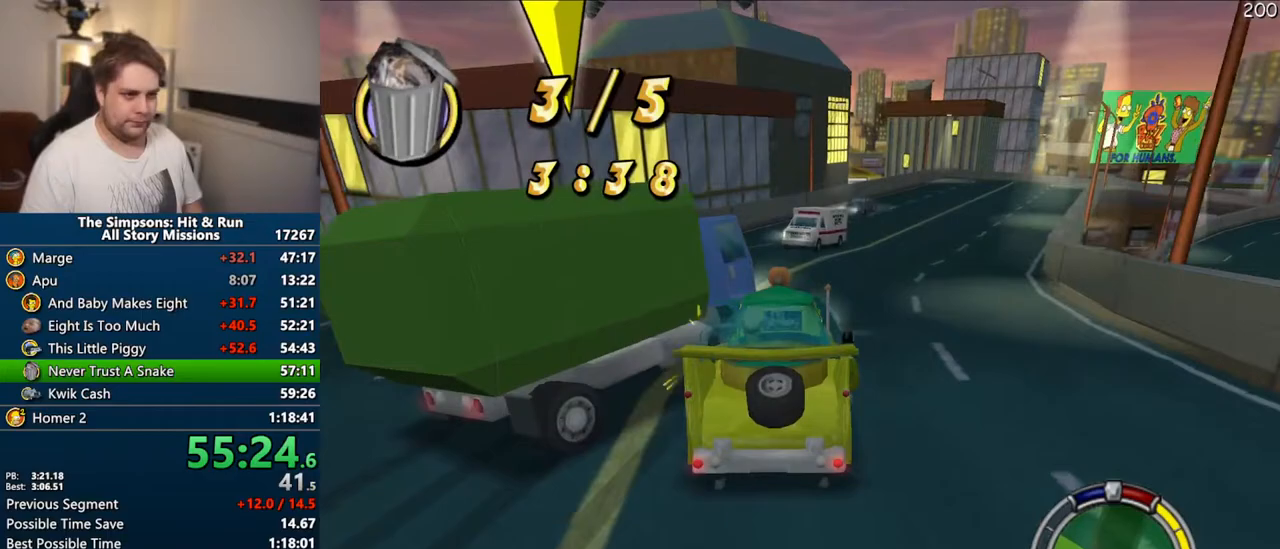
Gameplay with a controller (PlayStation layout); each line is a JSON object with the inputs held at the frame after it (dt_ms = milliseconds from this image to that frame). "events" lists button and stick changes between this image and that frame as [ms after this image, input, new state], when the widget could be followed in between. Not read: L3 R3.
{"dt_ms": 500, "buttons": [], "left_stick": "center", "right_stick": "center", "events": [[150, "left_stick", "center"], [250, "CROSS", "down"], [450, "CROSS", "up"]]}
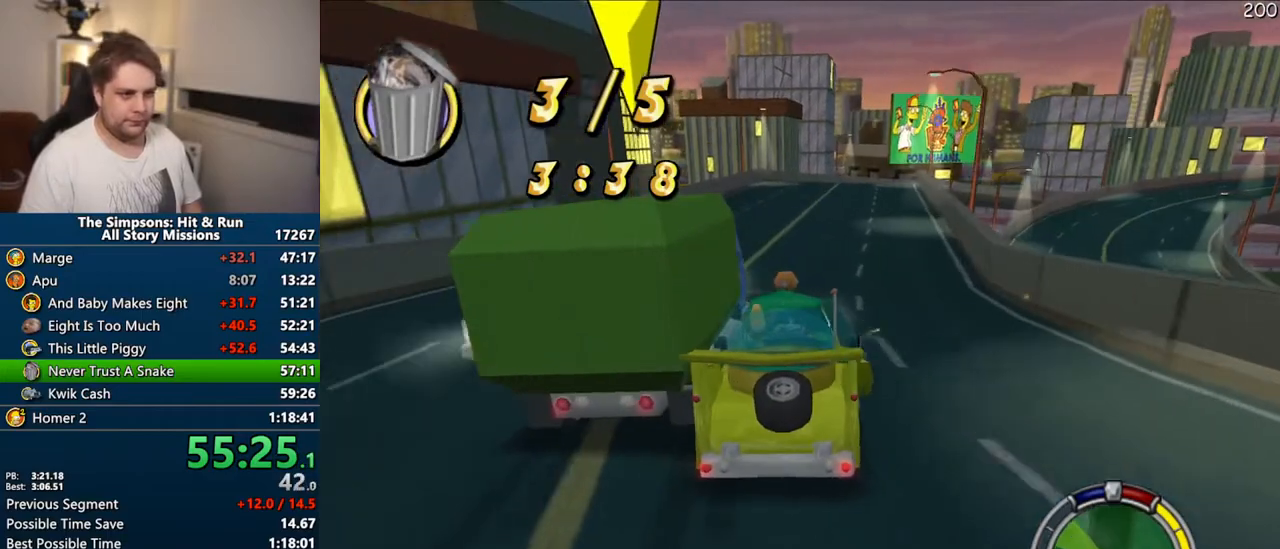
{"dt_ms": 500, "buttons": [], "left_stick": "center", "right_stick": "center", "events": []}
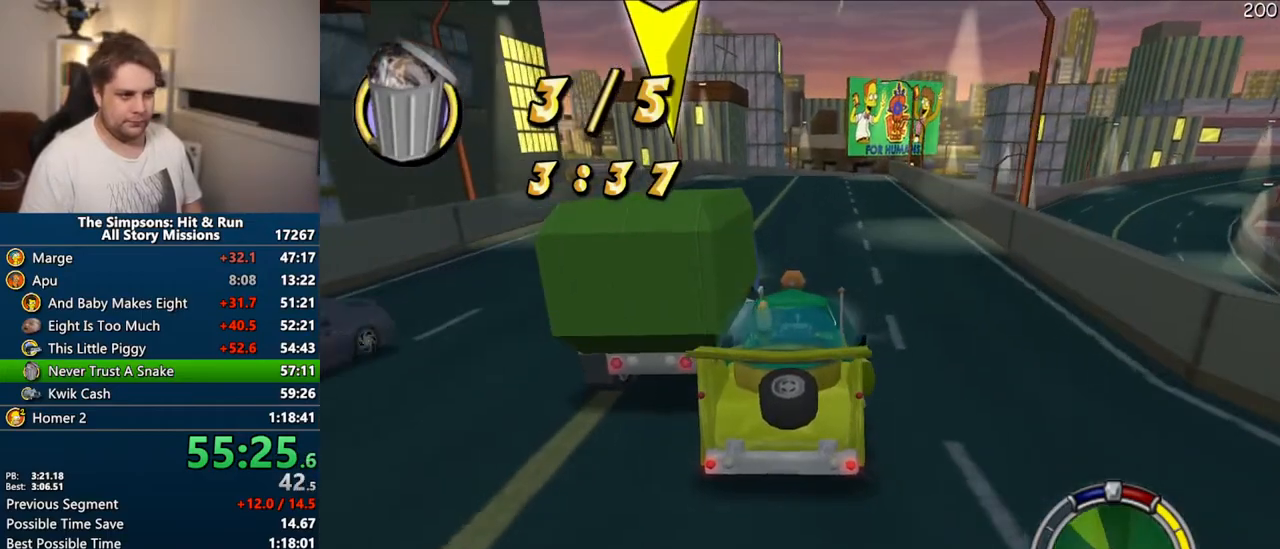
{"dt_ms": 500, "buttons": [], "left_stick": "center", "right_stick": "center", "events": [[50, "CIRCLE", "down"], [333, "CIRCLE", "up"]]}
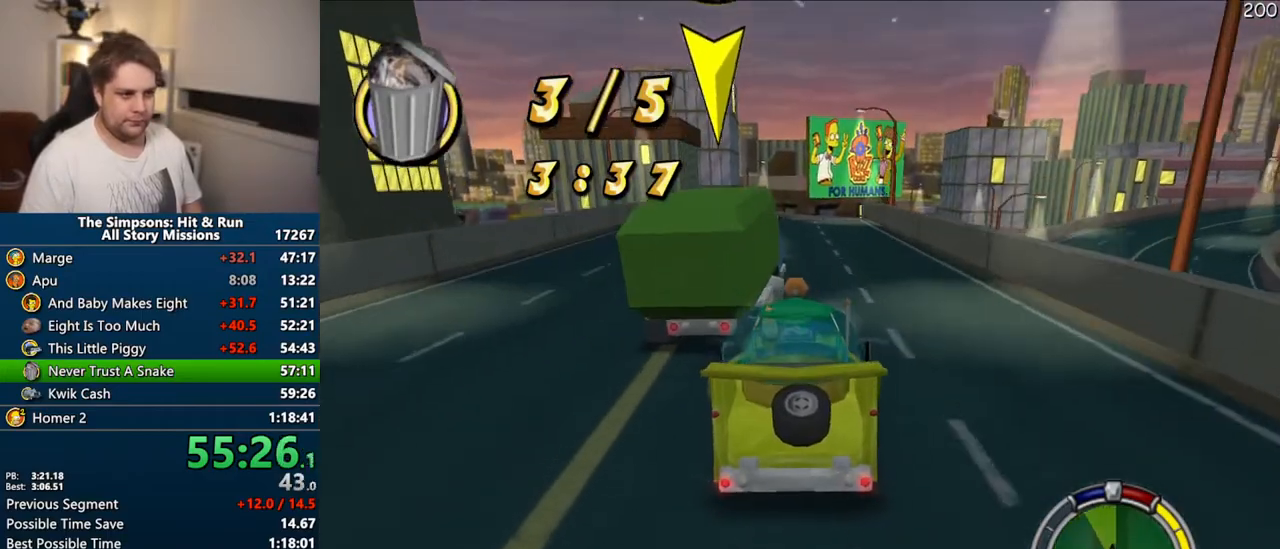
{"dt_ms": 500, "buttons": ["CROSS"], "left_stick": "center", "right_stick": "center", "events": [[83, "CROSS", "down"], [283, "CROSS", "up"], [283, "left_stick", "right"], [400, "CROSS", "down"], [450, "left_stick", "center"]]}
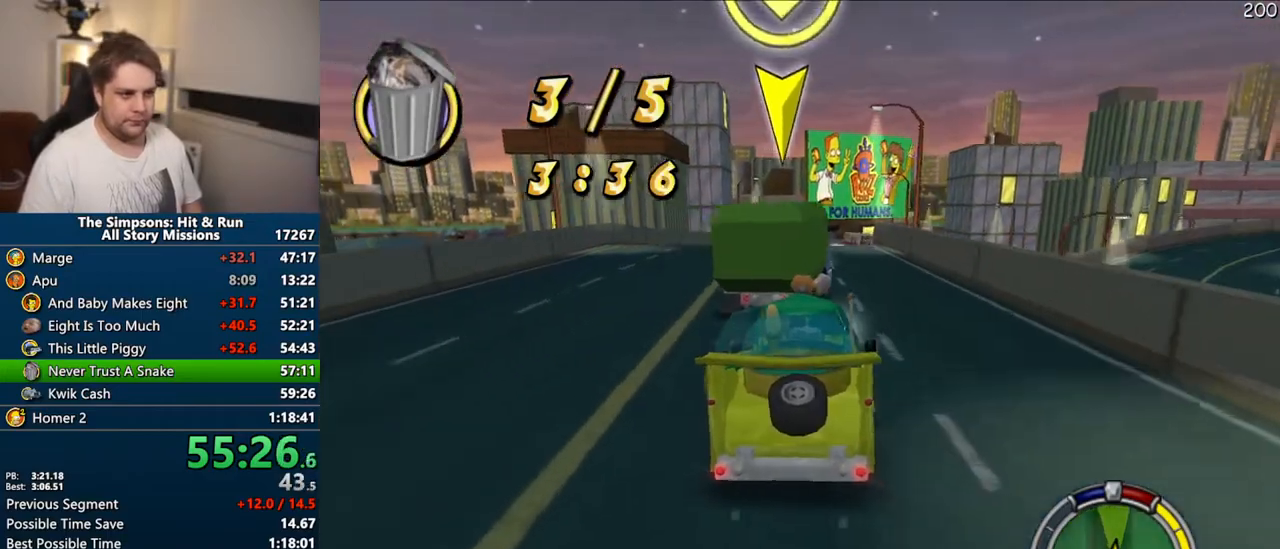
{"dt_ms": 500, "buttons": ["CROSS"], "left_stick": "center", "right_stick": "center", "events": []}
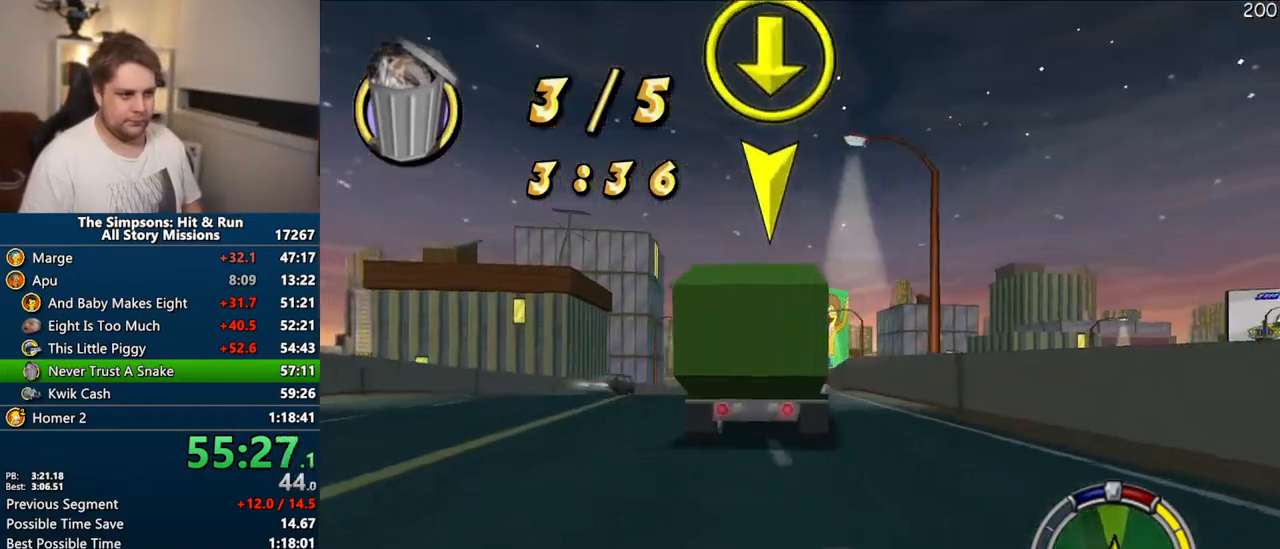
{"dt_ms": 500, "buttons": ["CROSS"], "left_stick": "right", "right_stick": "center", "events": [[383, "left_stick", "right"]]}
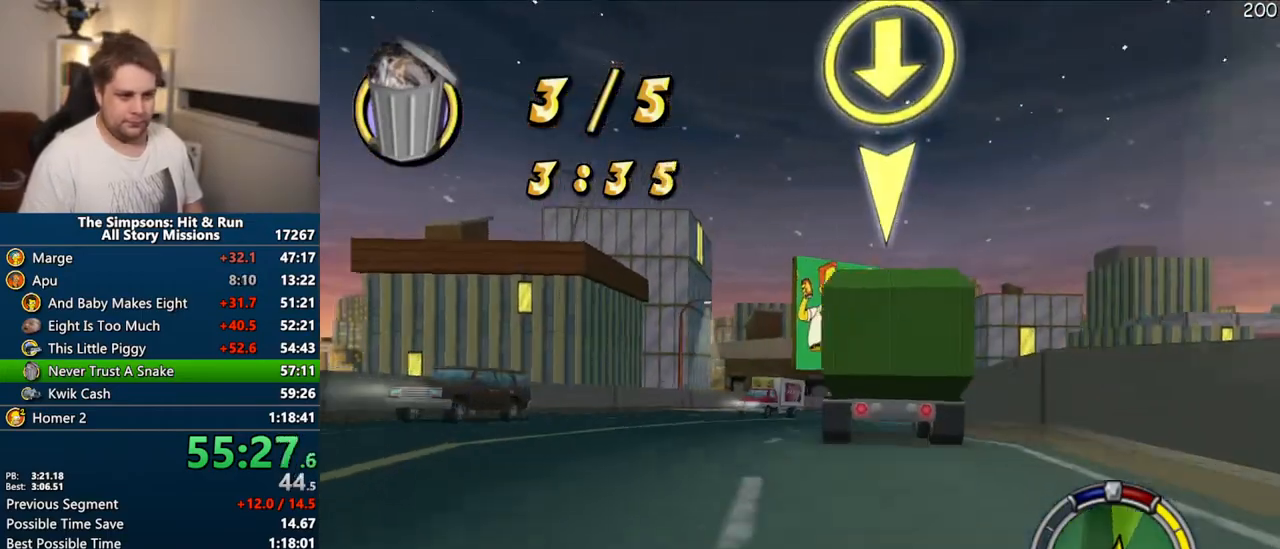
{"dt_ms": 500, "buttons": ["CROSS"], "left_stick": "center", "right_stick": "center", "events": [[17, "left_stick", "center"], [200, "right_stick", "down"], [233, "left_stick", "right"], [417, "left_stick", "center"], [450, "right_stick", "center"]]}
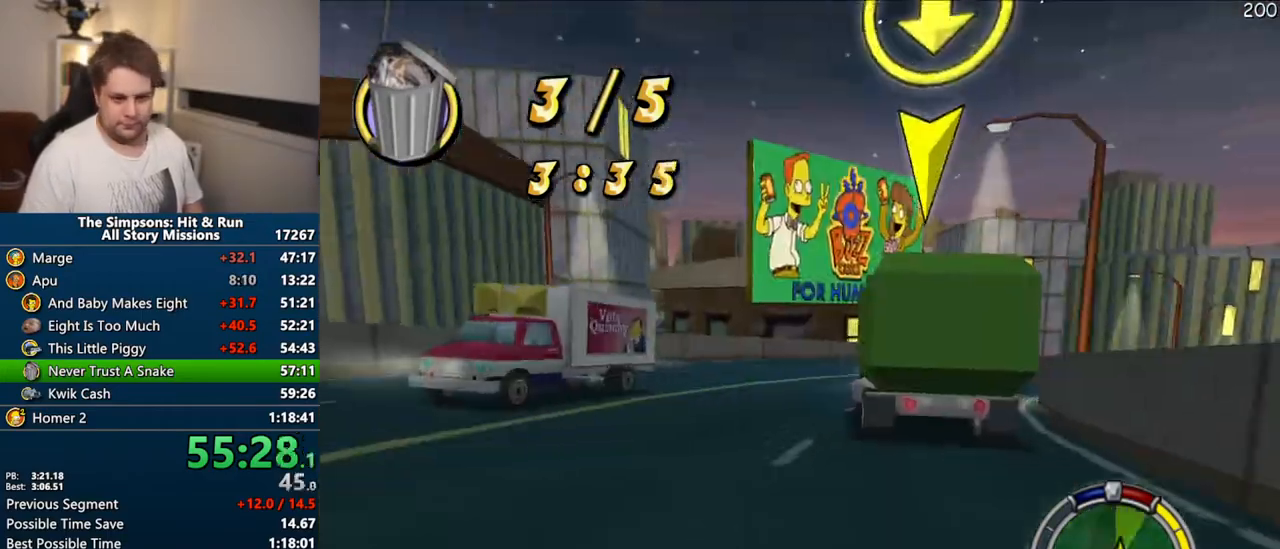
{"dt_ms": 500, "buttons": ["CROSS"], "left_stick": "right", "right_stick": "center", "events": [[17, "left_stick", "right"], [317, "left_stick", "center"], [450, "left_stick", "right"]]}
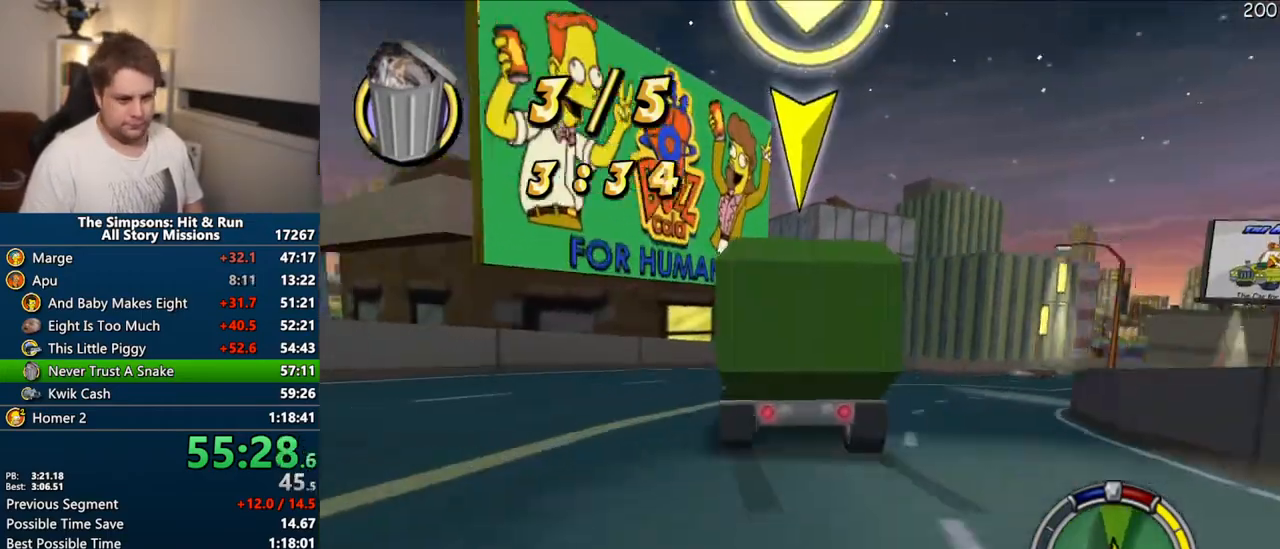
{"dt_ms": 500, "buttons": ["CROSS"], "left_stick": "right", "right_stick": "center", "events": [[150, "right_stick", "down"], [367, "right_stick", "center"]]}
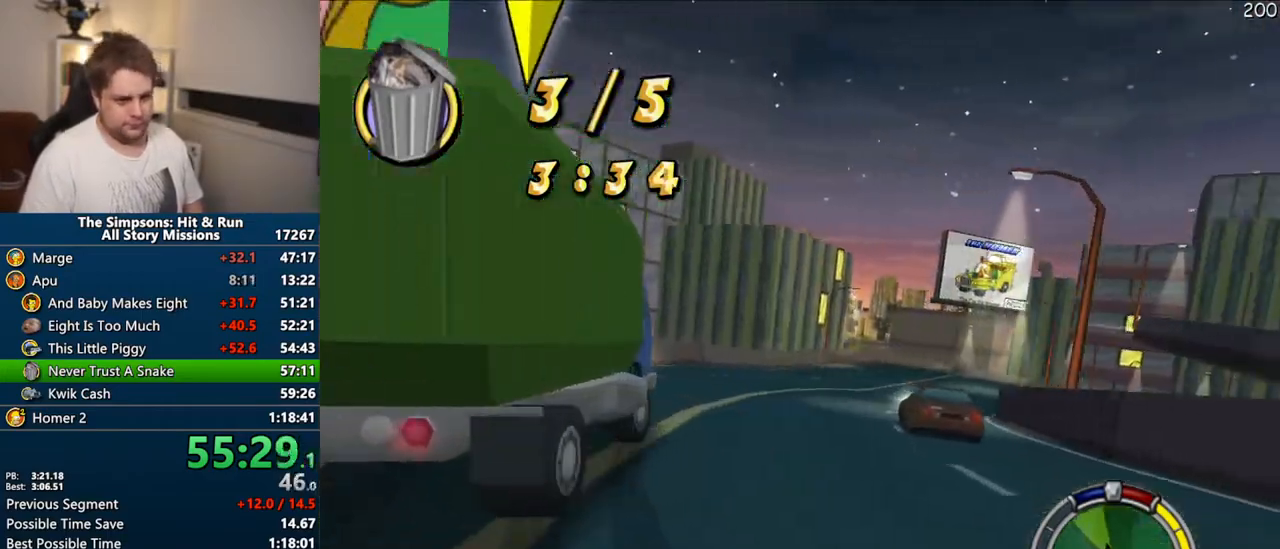
{"dt_ms": 1000, "buttons": [], "left_stick": "left", "right_stick": "center"}
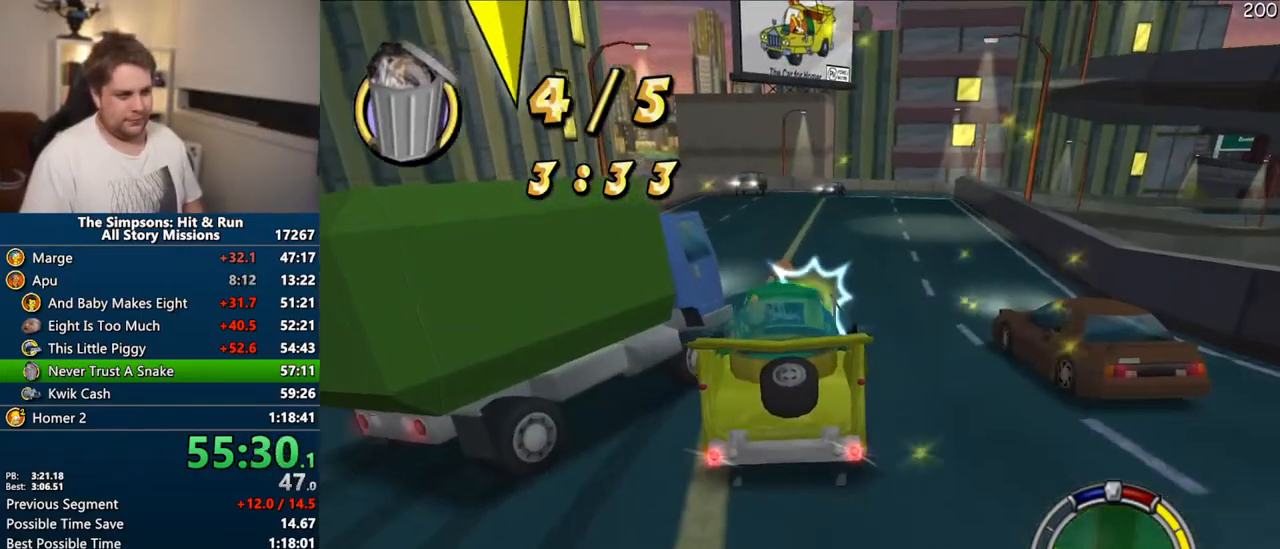
{"dt_ms": 500, "buttons": [], "left_stick": "center", "right_stick": "center", "events": [[17, "CIRCLE", "down"], [100, "CIRCLE", "up"], [283, "left_stick", "center"]]}
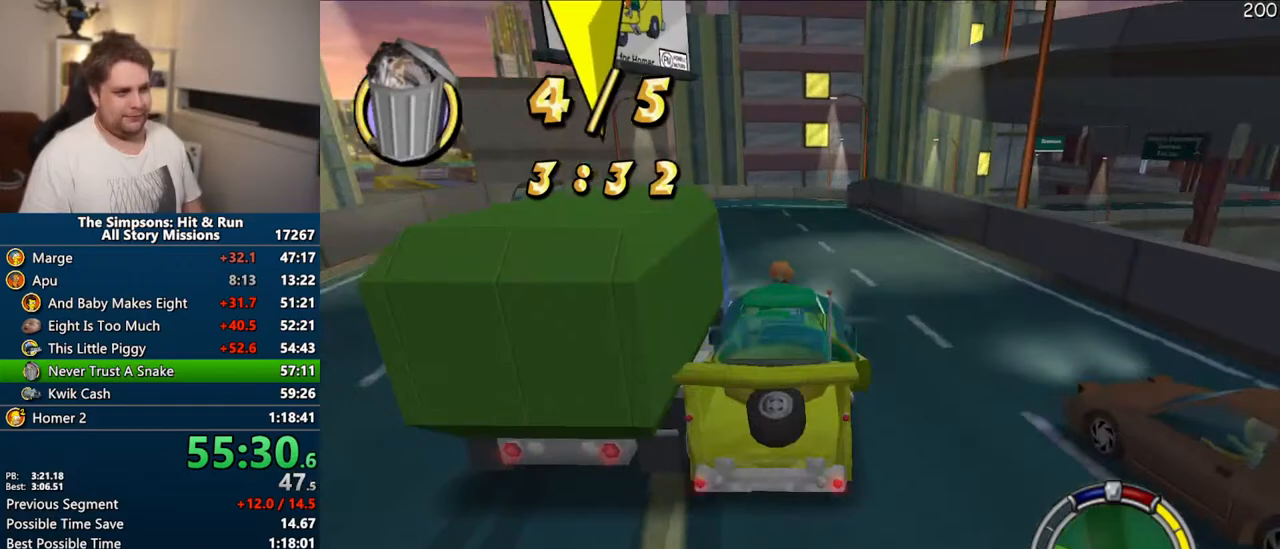
{"dt_ms": 500, "buttons": ["CROSS"], "left_stick": "left", "right_stick": "center", "events": [[50, "left_stick", "left"], [150, "left_stick", "center"], [433, "CROSS", "down"], [500, "left_stick", "left"]]}
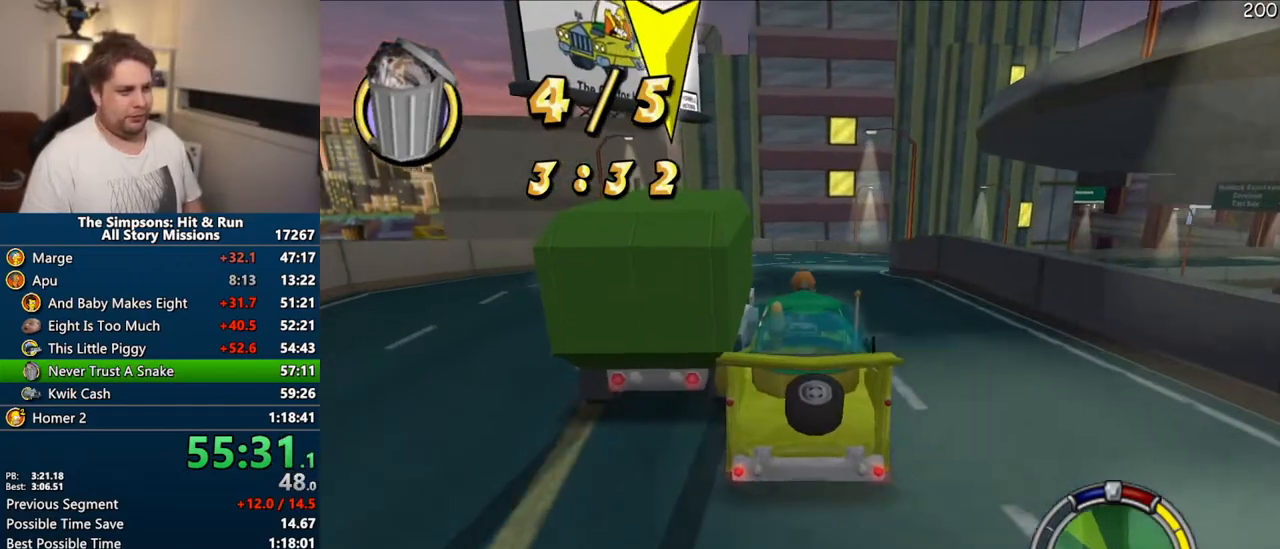
{"dt_ms": 500, "buttons": ["CROSS"], "left_stick": "left", "right_stick": "center", "events": []}
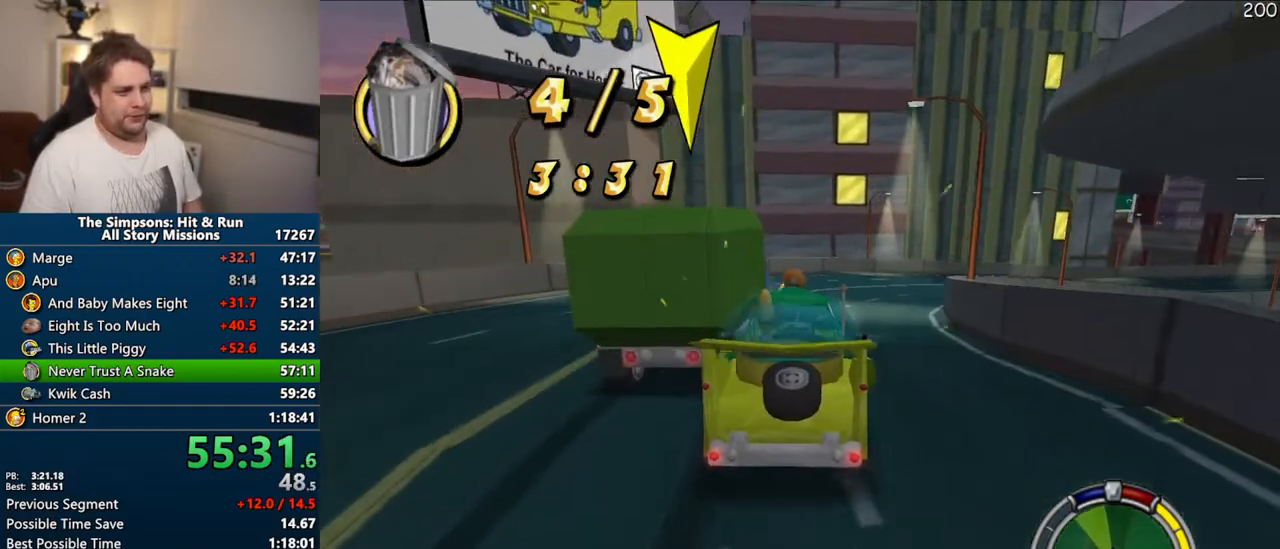
{"dt_ms": 500, "buttons": [], "left_stick": "right", "right_stick": "center"}
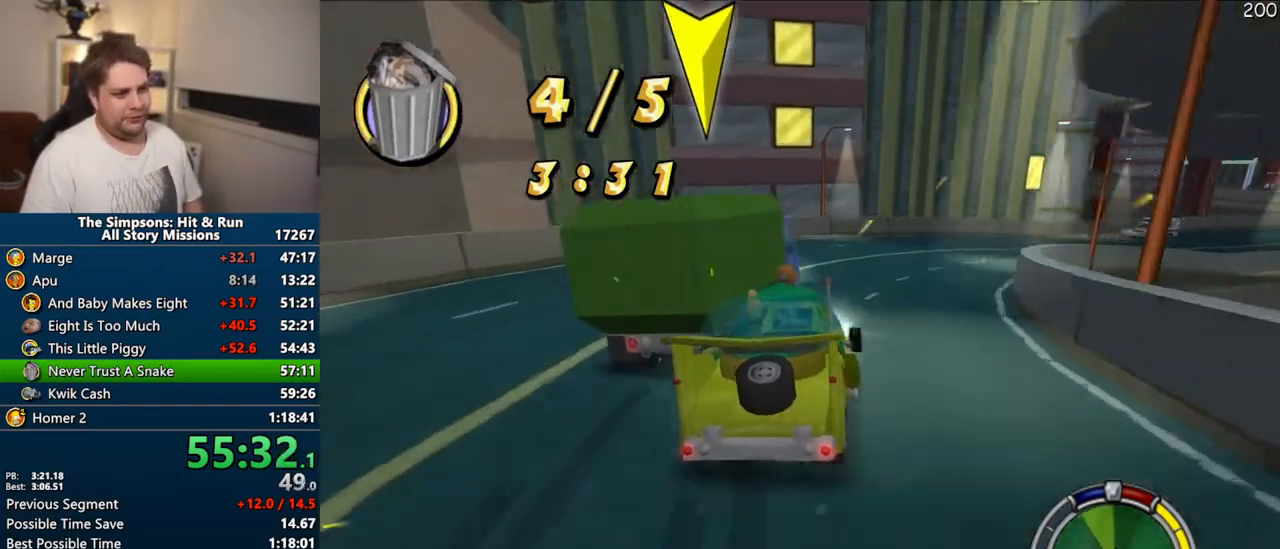
{"dt_ms": 500, "buttons": ["CROSS"], "left_stick": "center", "right_stick": "center", "events": [[83, "CROSS", "down"], [333, "left_stick", "center"]]}
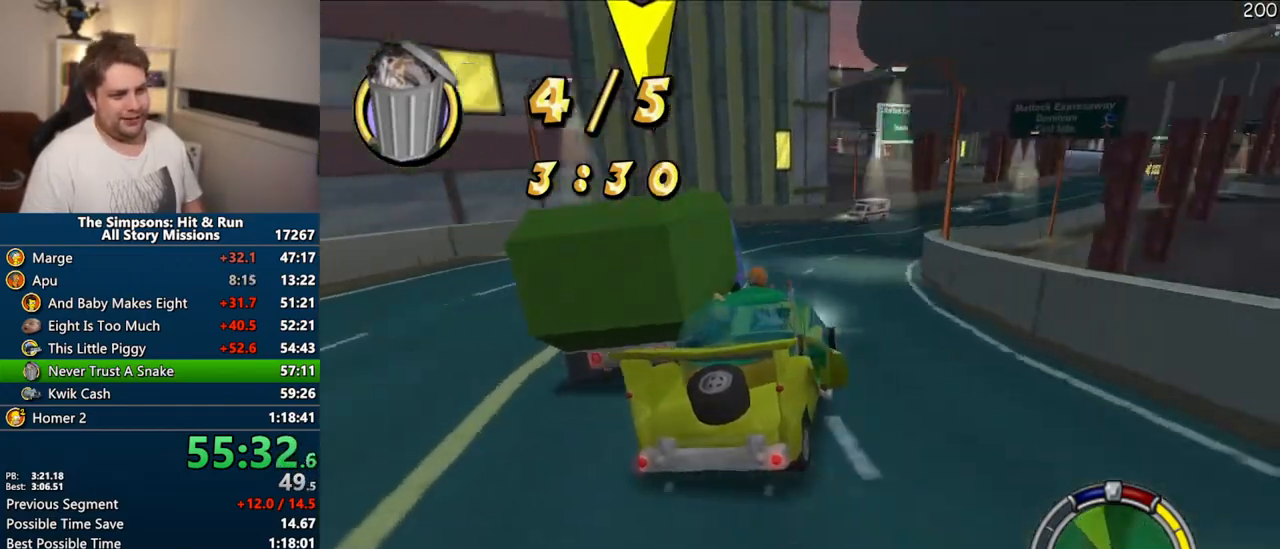
{"dt_ms": 500, "buttons": ["CROSS"], "left_stick": "right", "right_stick": "center", "events": [[217, "left_stick", "right"]]}
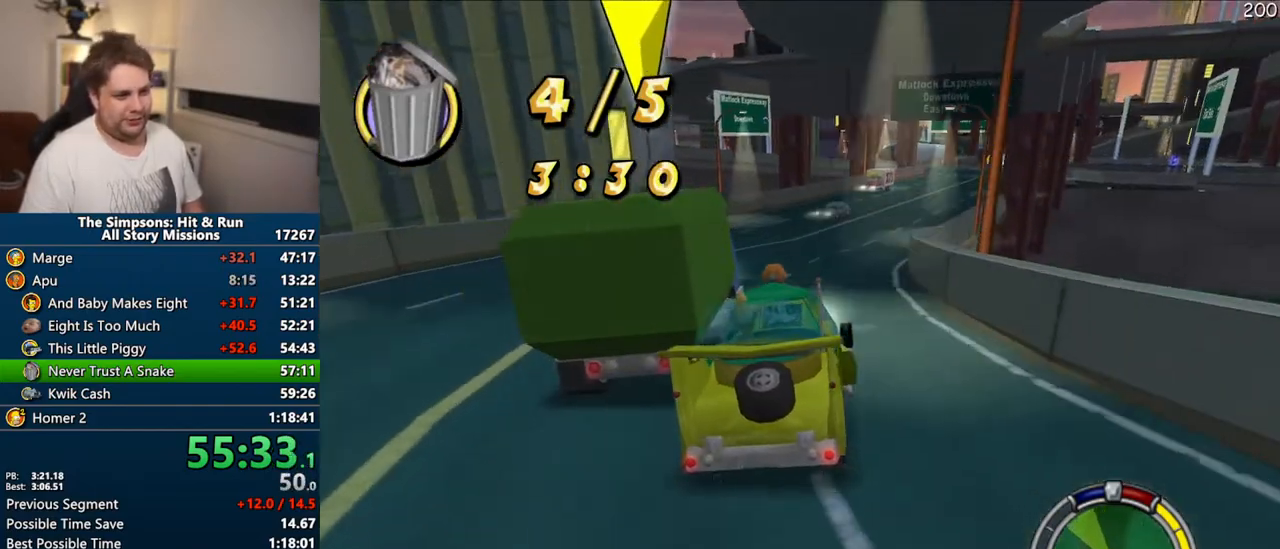
{"dt_ms": 500, "buttons": ["CROSS"], "left_stick": "center", "right_stick": "center", "events": [[233, "left_stick", "center"]]}
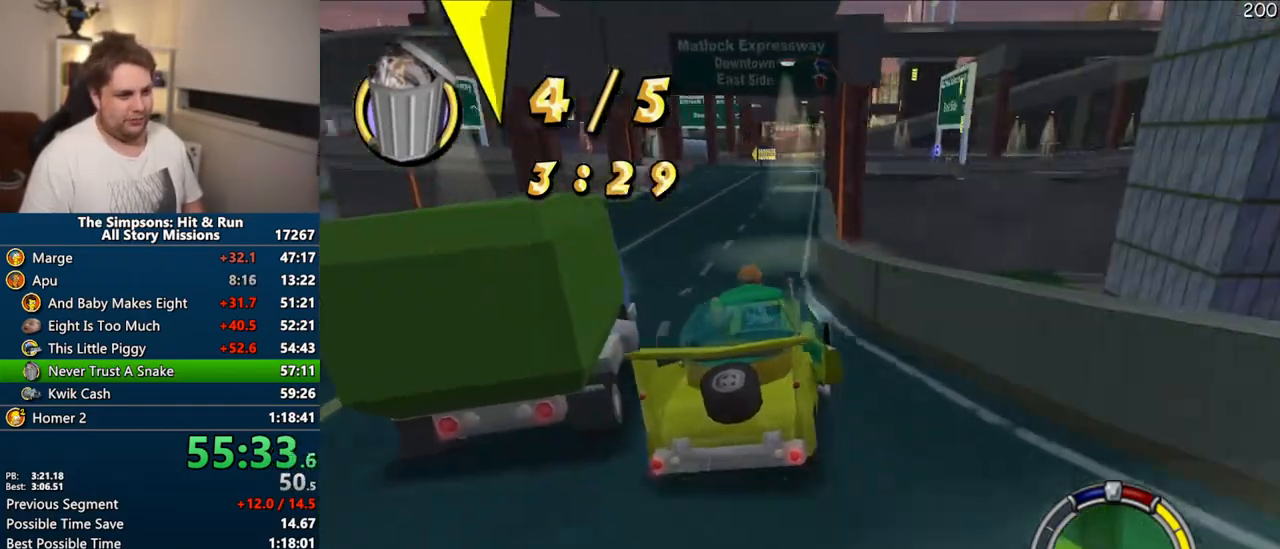
{"dt_ms": 500, "buttons": ["CROSS"], "left_stick": "center", "right_stick": "center", "events": [[83, "CROSS", "up"], [417, "CROSS", "down"]]}
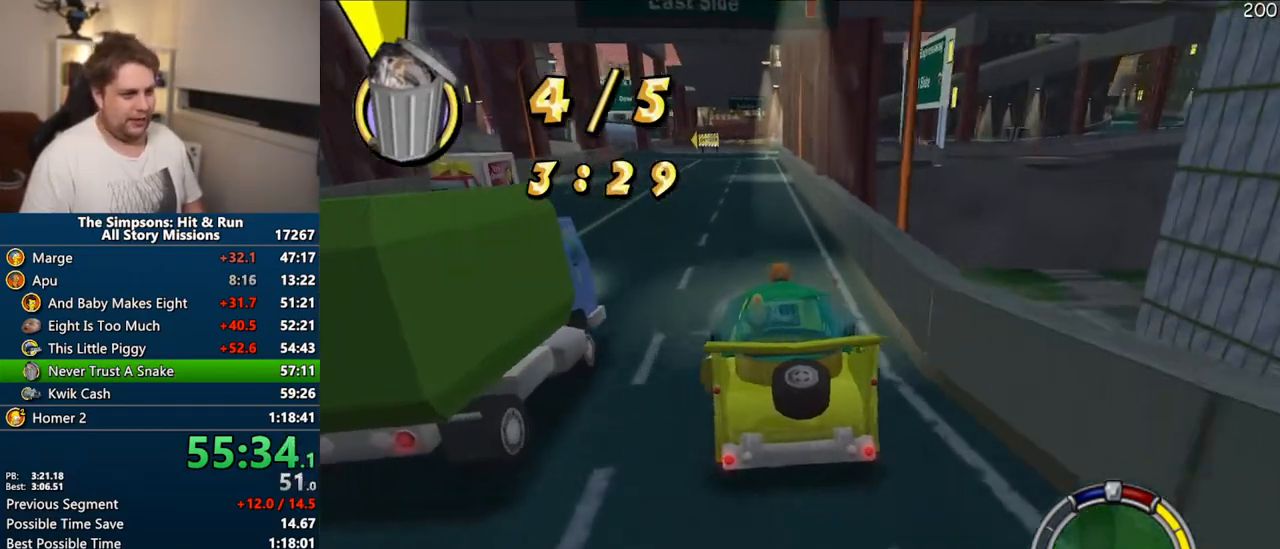
{"dt_ms": 500, "buttons": [], "left_stick": "center", "right_stick": "center", "events": [[17, "left_stick", "right"], [167, "left_stick", "center"], [283, "CROSS", "up"], [383, "left_stick", "left"], [467, "left_stick", "center"]]}
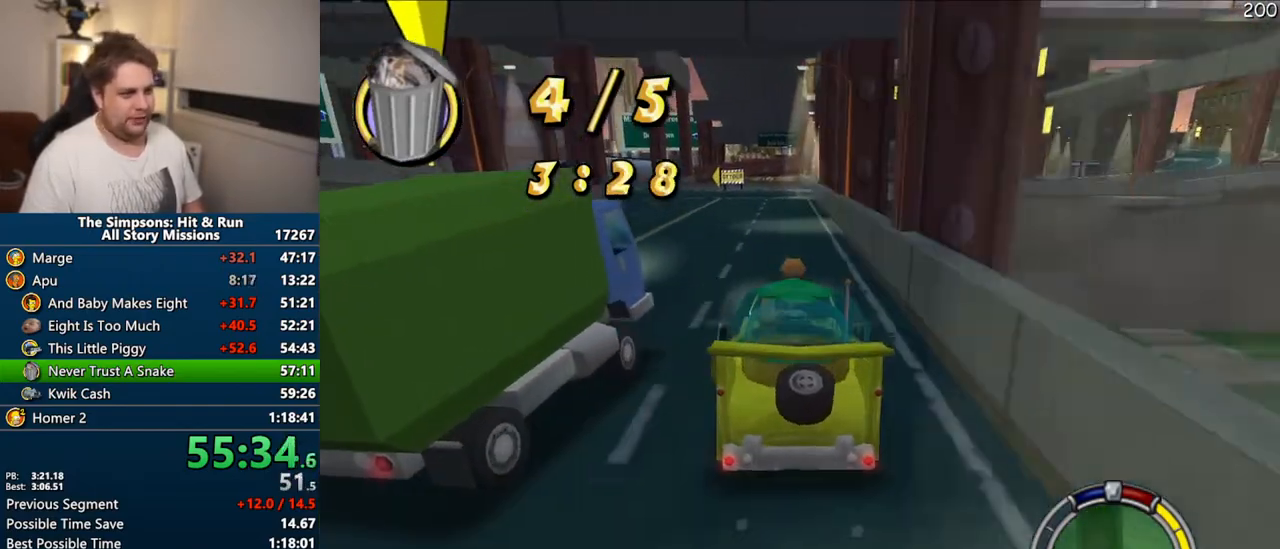
{"dt_ms": 500, "buttons": ["CROSS"], "left_stick": "center", "right_stick": "center", "events": [[17, "CROSS", "down"]]}
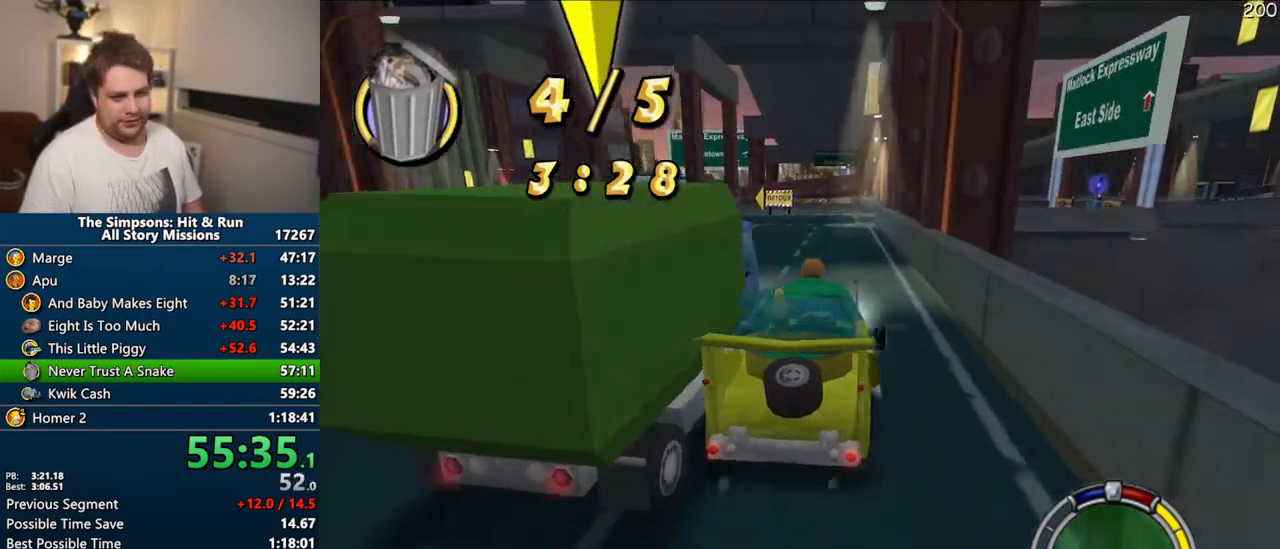
{"dt_ms": 500, "buttons": ["CROSS"], "left_stick": "left", "right_stick": "center", "events": [[67, "left_stick", "left"]]}
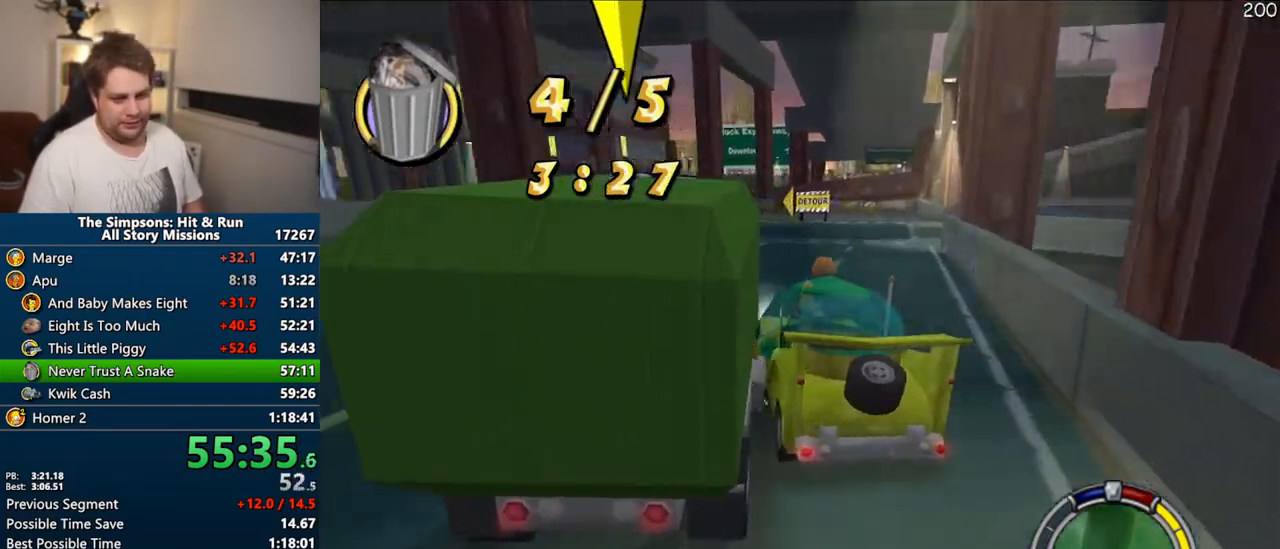
{"dt_ms": 500, "buttons": ["CROSS"], "left_stick": "left", "right_stick": "center", "events": []}
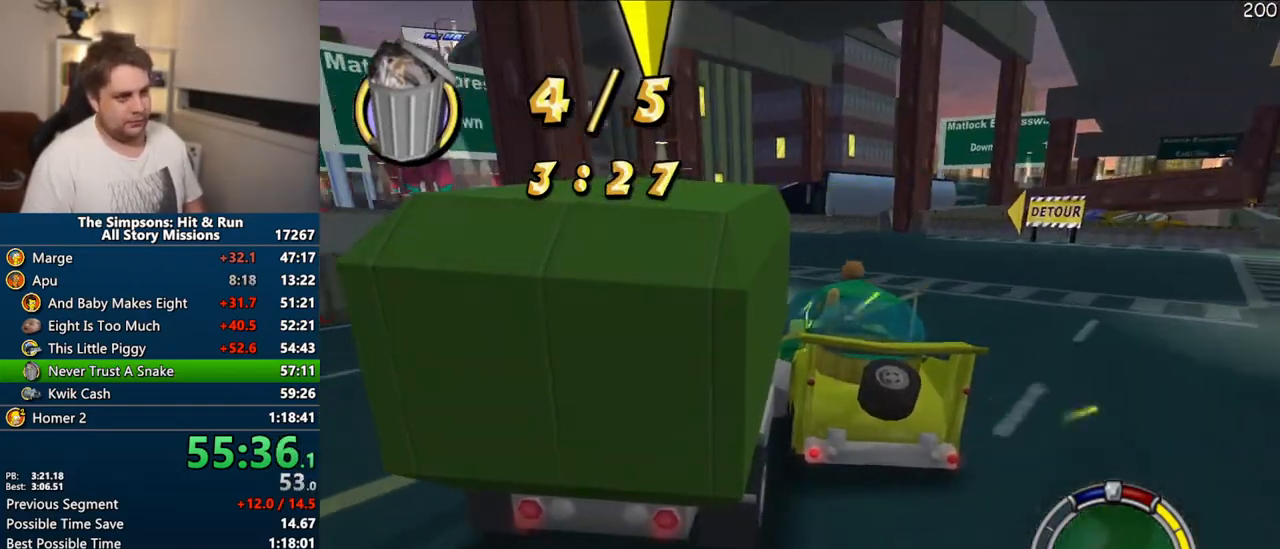
{"dt_ms": 500, "buttons": ["CROSS"], "left_stick": "left", "right_stick": "center", "events": [[233, "left_stick", "center"], [483, "left_stick", "left"]]}
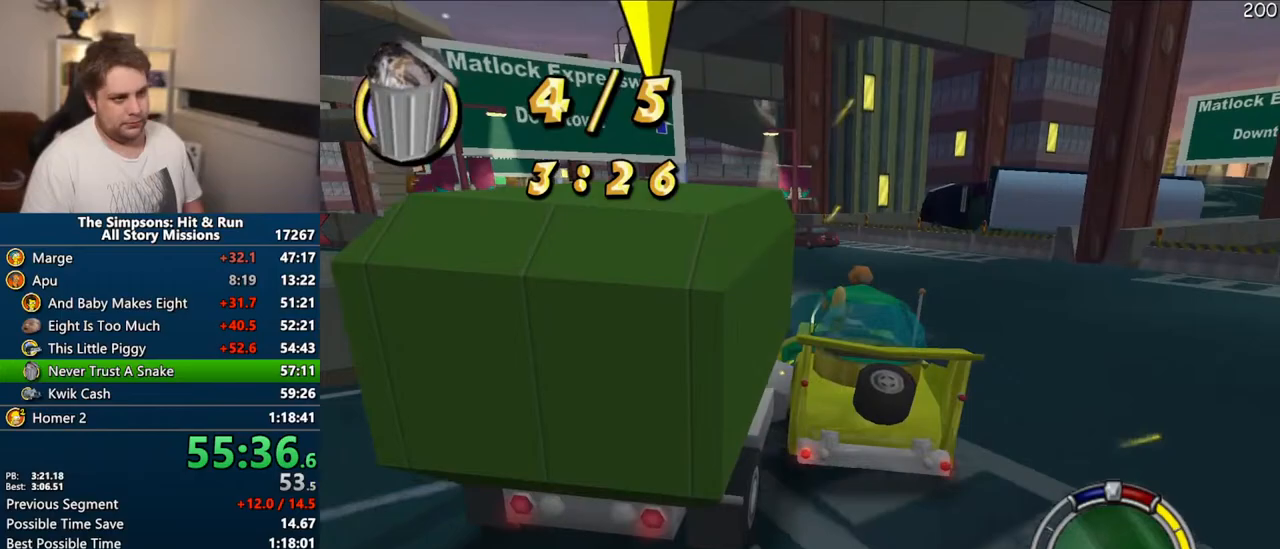
{"dt_ms": 500, "buttons": [], "left_stick": "left", "right_stick": "center", "events": [[200, "CROSS", "up"]]}
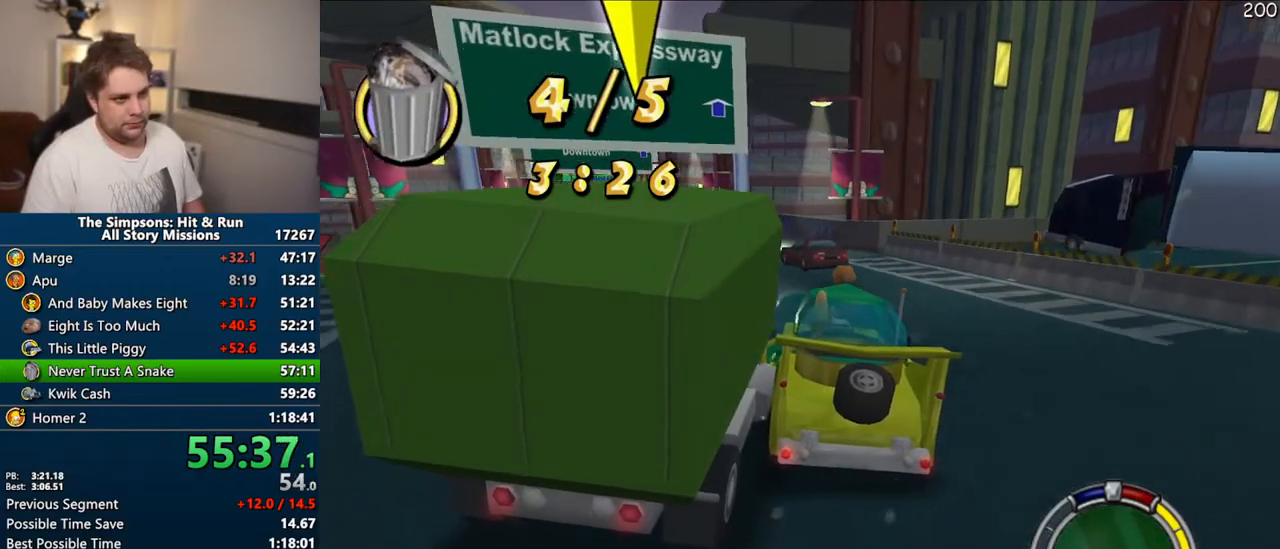
{"dt_ms": 500, "buttons": ["CIRCLE", "R1"], "left_stick": "center", "right_stick": "center", "events": [[67, "CIRCLE", "down"], [83, "R1", "down"], [500, "left_stick", "center"]]}
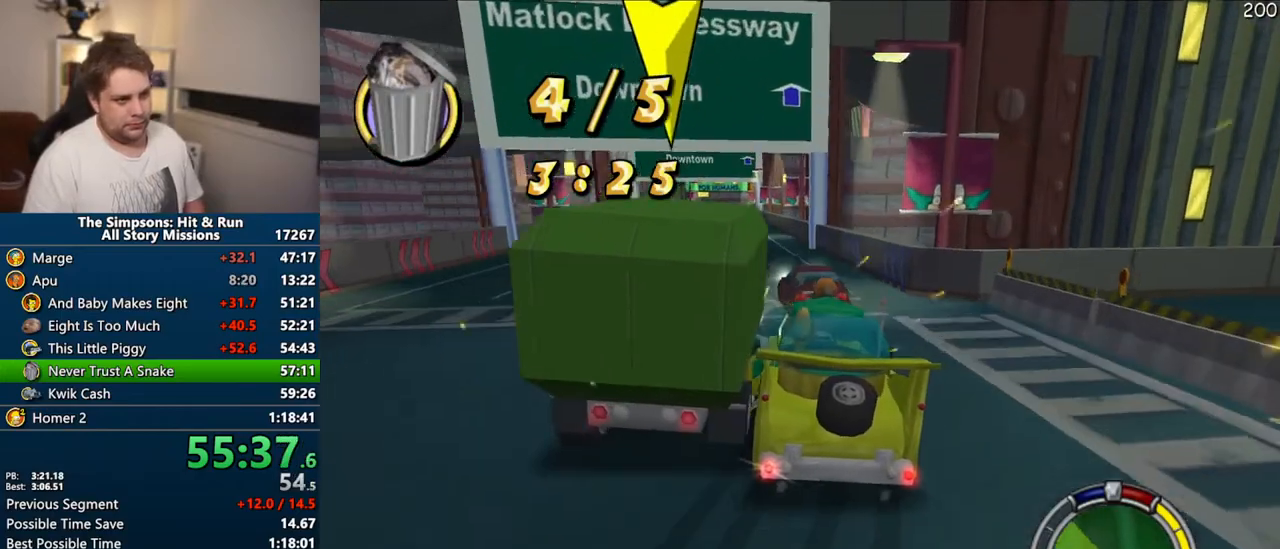
{"dt_ms": 500, "buttons": ["CROSS"], "left_stick": "left", "right_stick": "center", "events": [[200, "CIRCLE", "up"], [233, "left_stick", "left"], [317, "R1", "up"], [417, "CROSS", "down"]]}
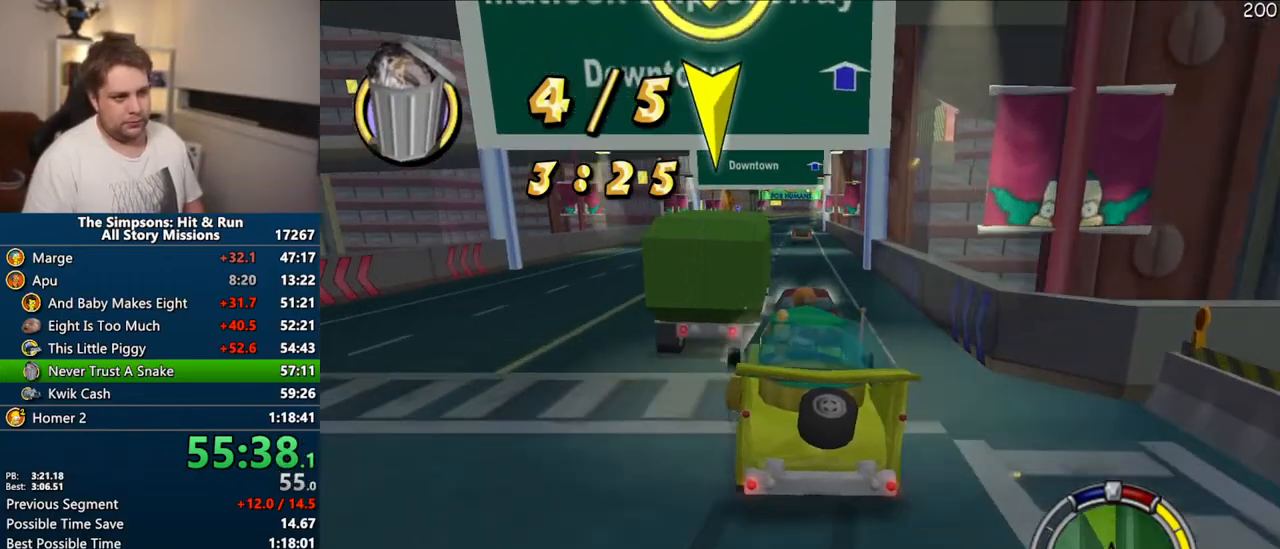
{"dt_ms": 500, "buttons": ["CROSS"], "left_stick": "right", "right_stick": "center", "events": [[167, "left_stick", "center"], [300, "left_stick", "right"]]}
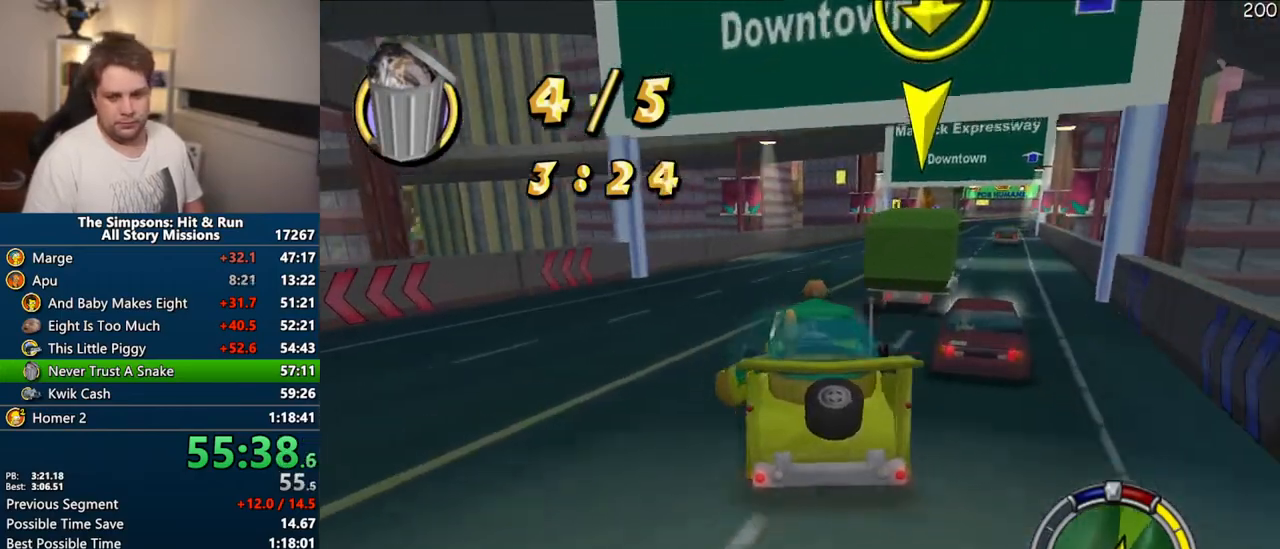
{"dt_ms": 500, "buttons": ["CROSS"], "left_stick": "center", "right_stick": "center", "events": [[250, "left_stick", "center"]]}
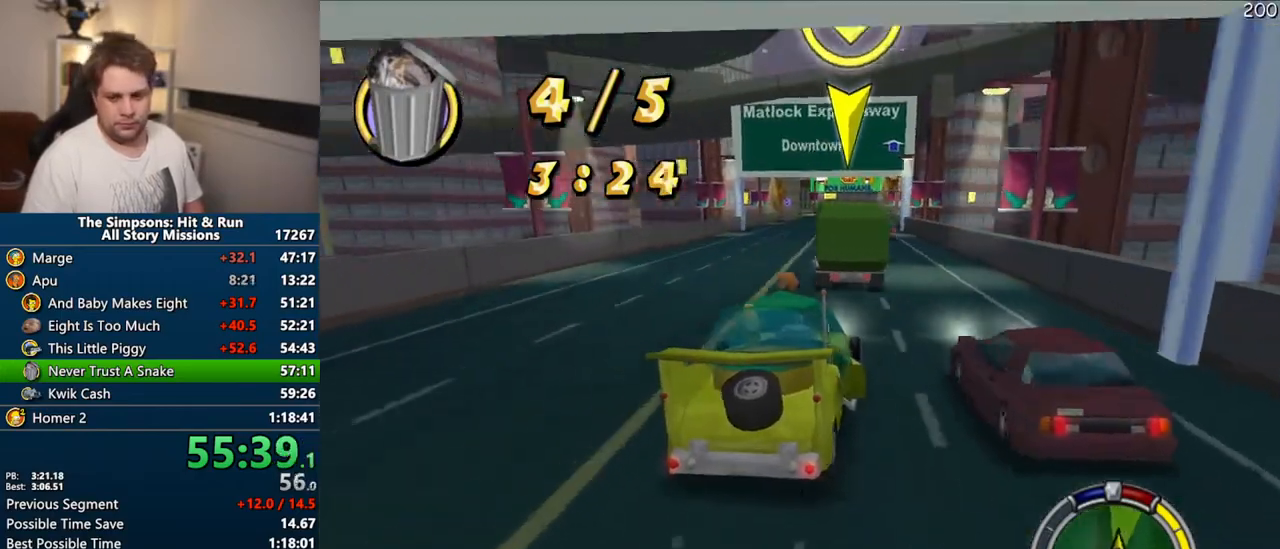
{"dt_ms": 500, "buttons": ["CROSS"], "left_stick": "center", "right_stick": "center", "events": [[200, "right_stick", "down"], [300, "right_stick", "center"]]}
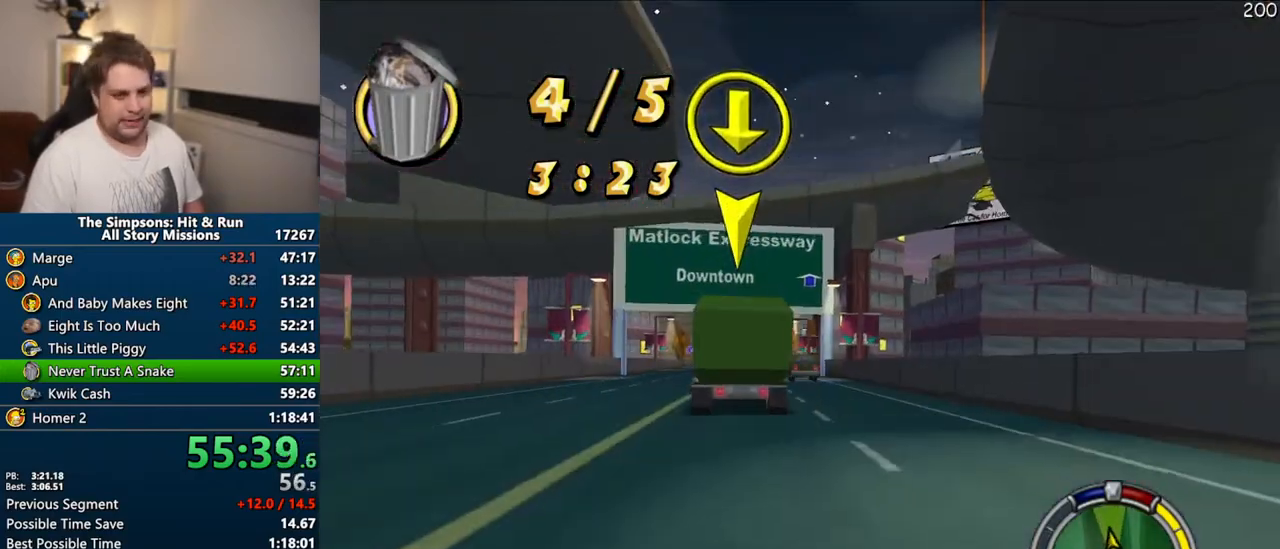
{"dt_ms": 500, "buttons": ["CROSS"], "left_stick": "center", "right_stick": "down", "events": [[183, "left_stick", "left"], [283, "right_stick", "down"], [300, "left_stick", "center"]]}